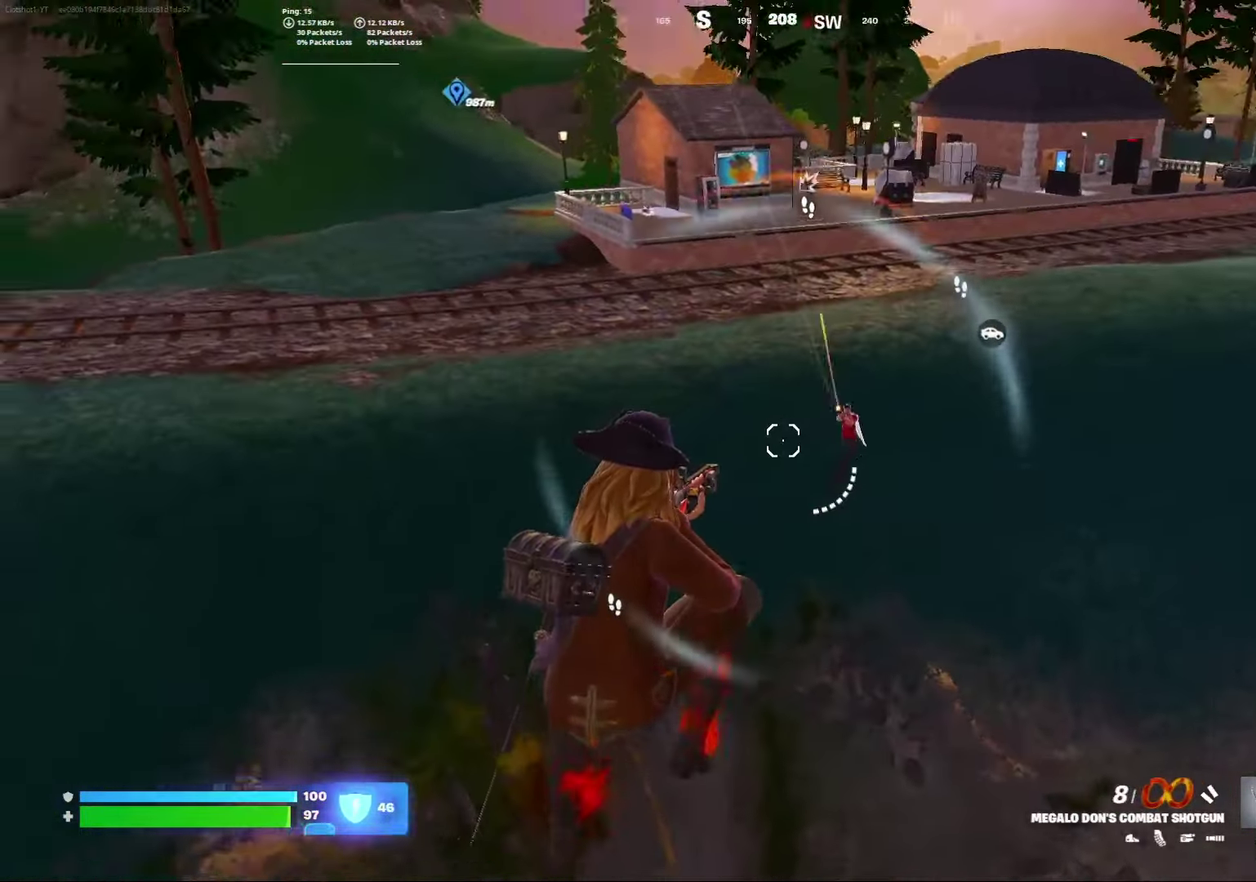
Gameplay with a controller (Xbox layout); each line is a JSON object with the inputs held at the frame after it (dt_ms = milliseconds from this image to that frame). "events" lists button and stick changes between this image and that frame as [ms after this image, input, new state], when the widget could be followed in between. Not read: L1 R1.
{"dt_ms": 500, "buttons": [], "left_stick": "right", "right_stick": "right", "events": [[17, "left_stick", "center"], [33, "R2", "down"], [33, "right_stick", "up"], [83, "left_stick", "right"], [200, "R2", "up"], [200, "right_stick", "center"], [417, "right_stick", "right"]]}
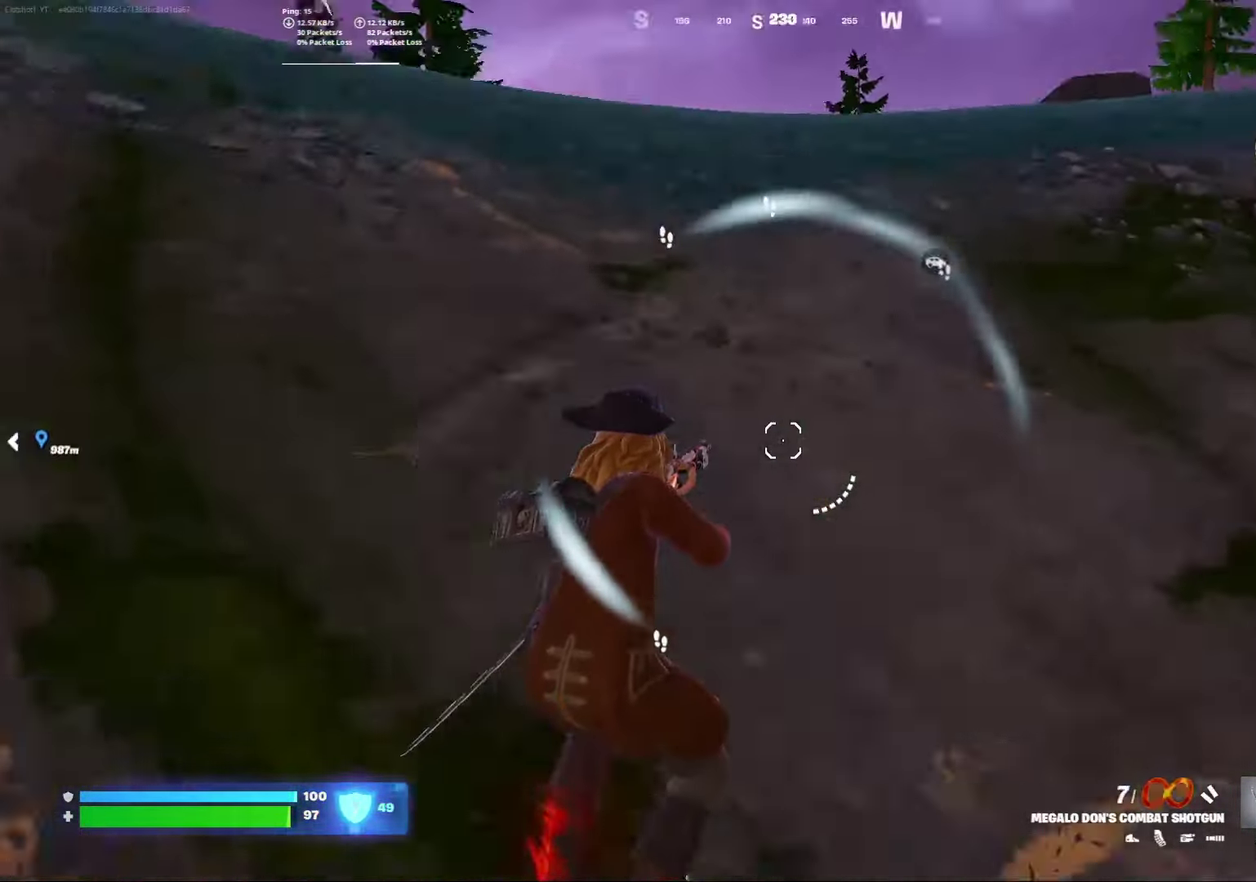
{"dt_ms": 600, "buttons": ["A"], "left_stick": "center", "right_stick": "down-right", "events": [[150, "right_stick", "down-right"], [167, "left_stick", "center"], [300, "right_stick", "right"], [400, "right_stick", "center"], [500, "A", "down"], [500, "right_stick", "down-right"]]}
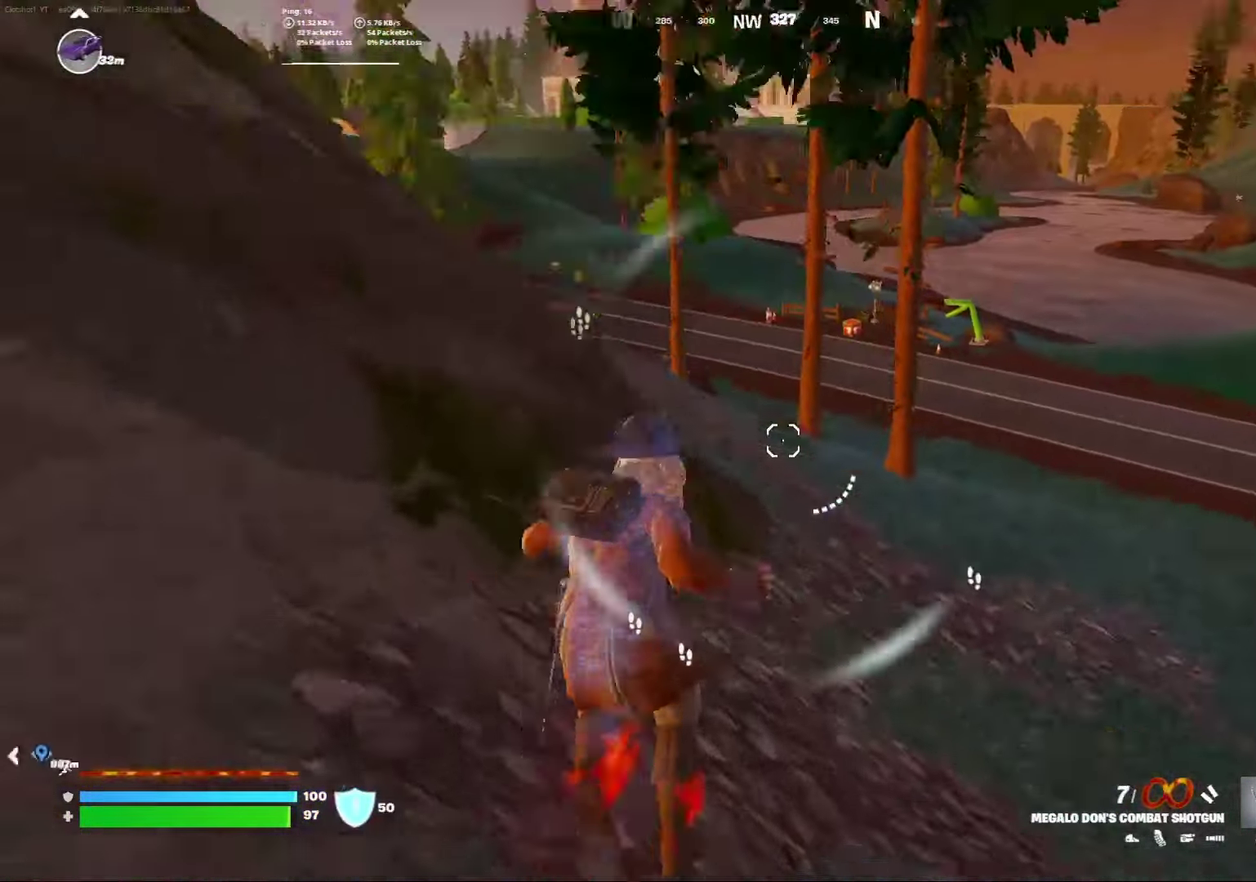
{"dt_ms": 400, "buttons": [], "left_stick": "center", "right_stick": "center", "events": [[133, "right_stick", "right"], [200, "A", "up"], [333, "right_stick", "center"]]}
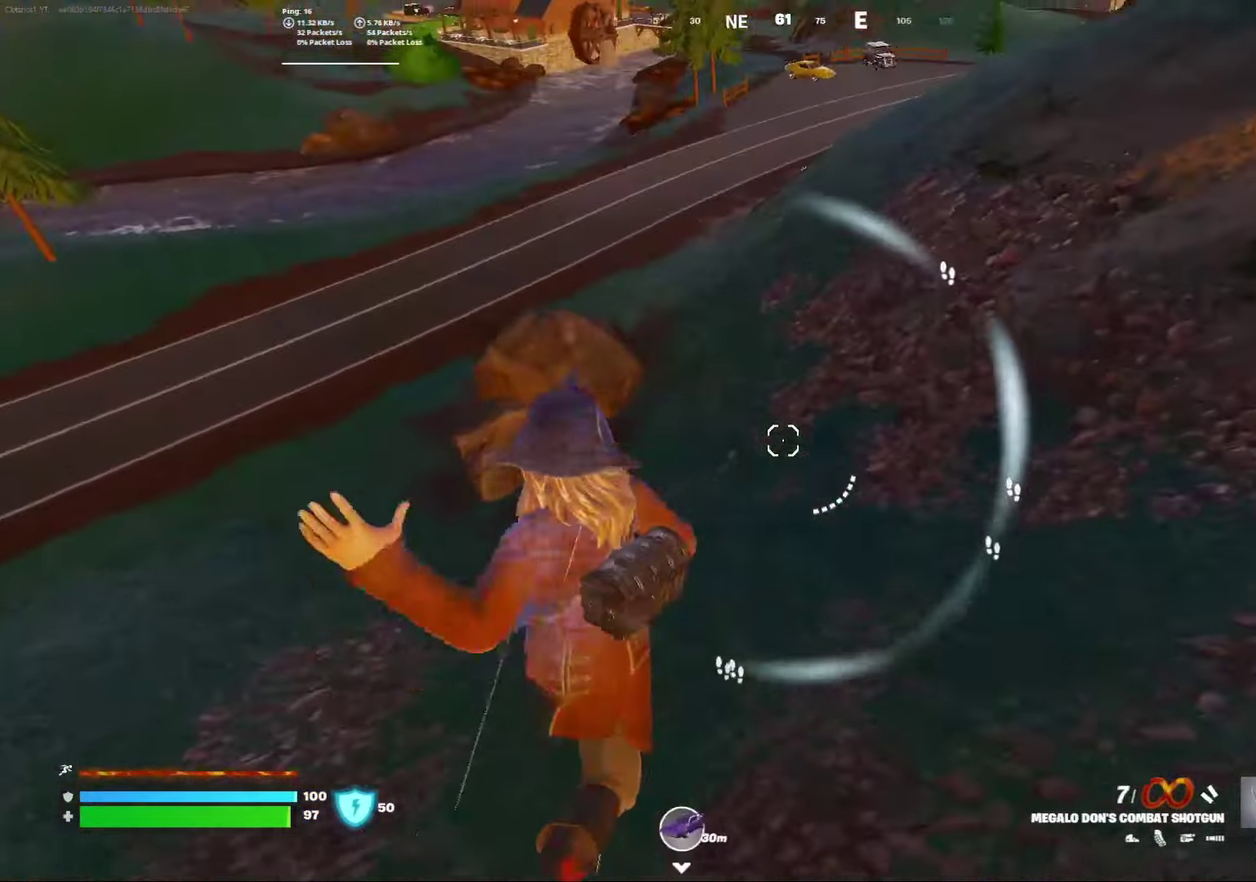
{"dt_ms": 500, "buttons": [], "left_stick": "center", "right_stick": "center", "events": [[133, "right_stick", "up-right"], [400, "right_stick", "center"]]}
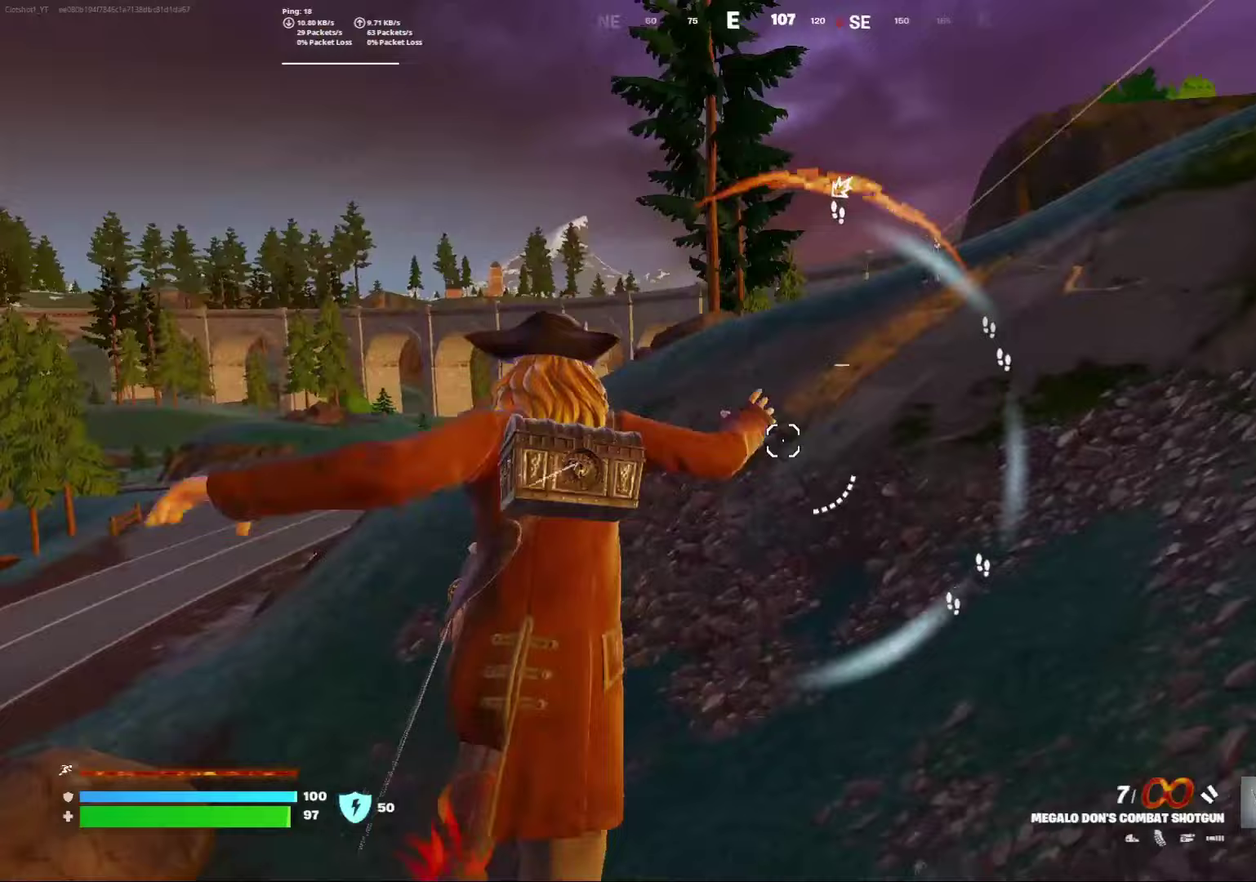
{"dt_ms": 500, "buttons": [], "left_stick": "center", "right_stick": "center", "events": [[233, "left_stick", "left"], [350, "left_stick", "center"]]}
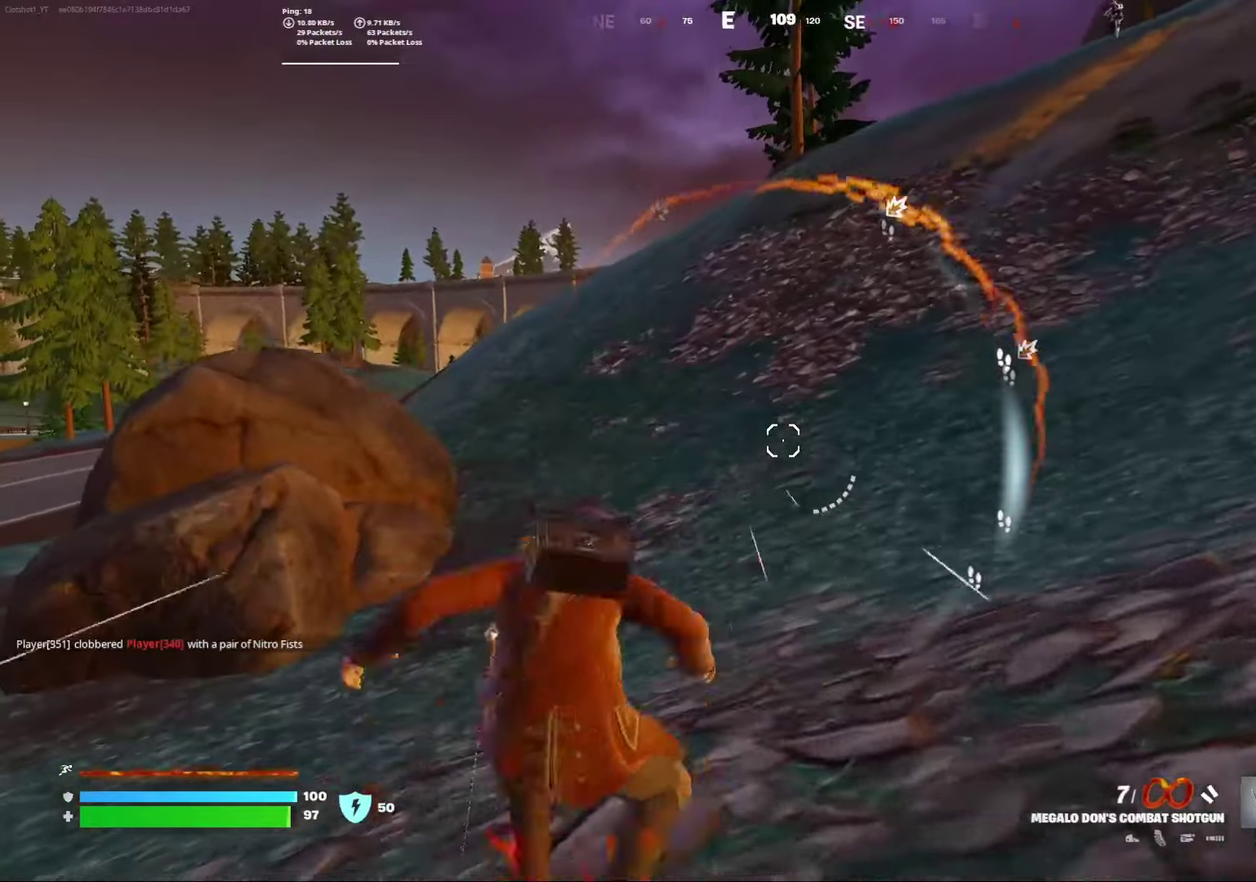
{"dt_ms": 300, "buttons": [], "left_stick": "center", "right_stick": "left", "events": [[183, "right_stick", "left"]]}
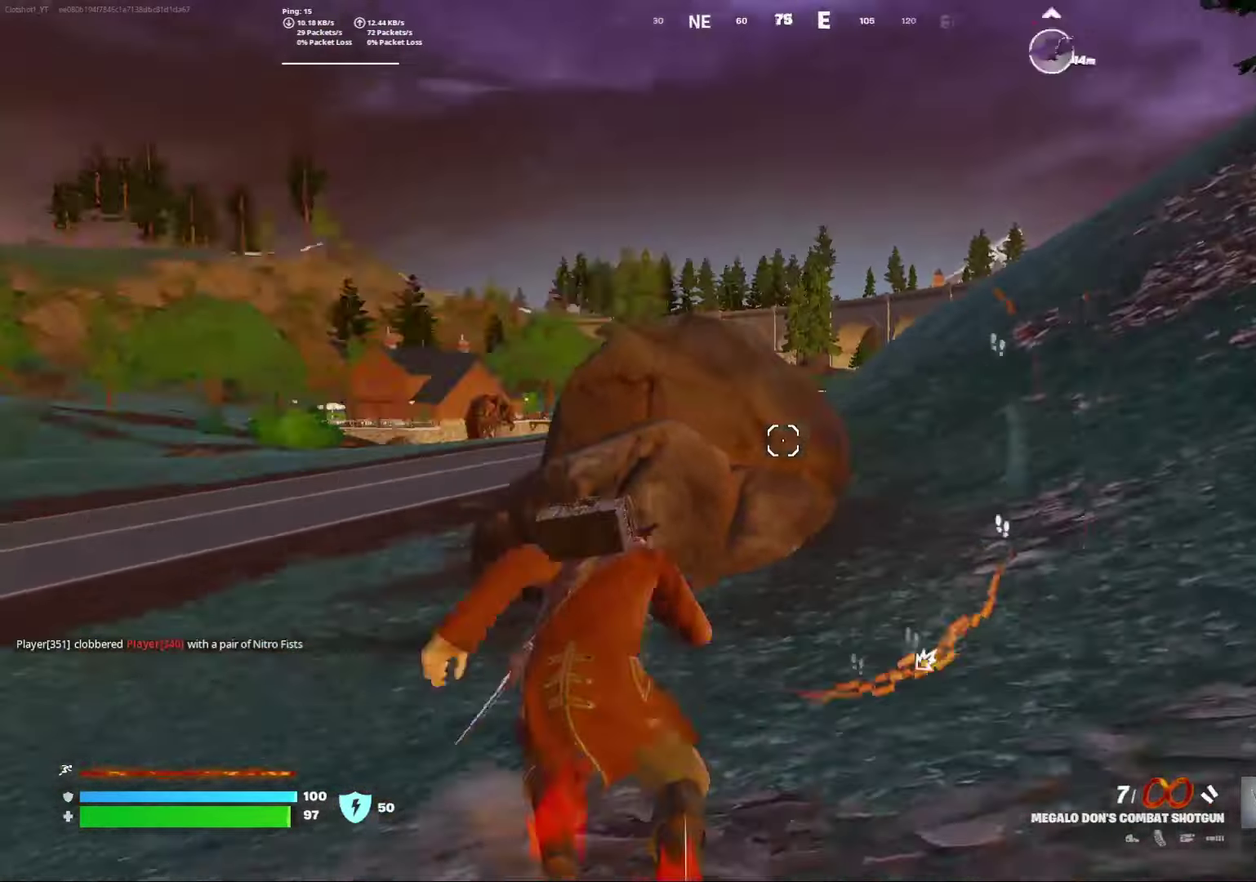
{"dt_ms": 800, "buttons": [], "left_stick": "left", "right_stick": "right", "events": [[117, "right_stick", "center"], [667, "right_stick", "right"], [767, "left_stick", "left"]]}
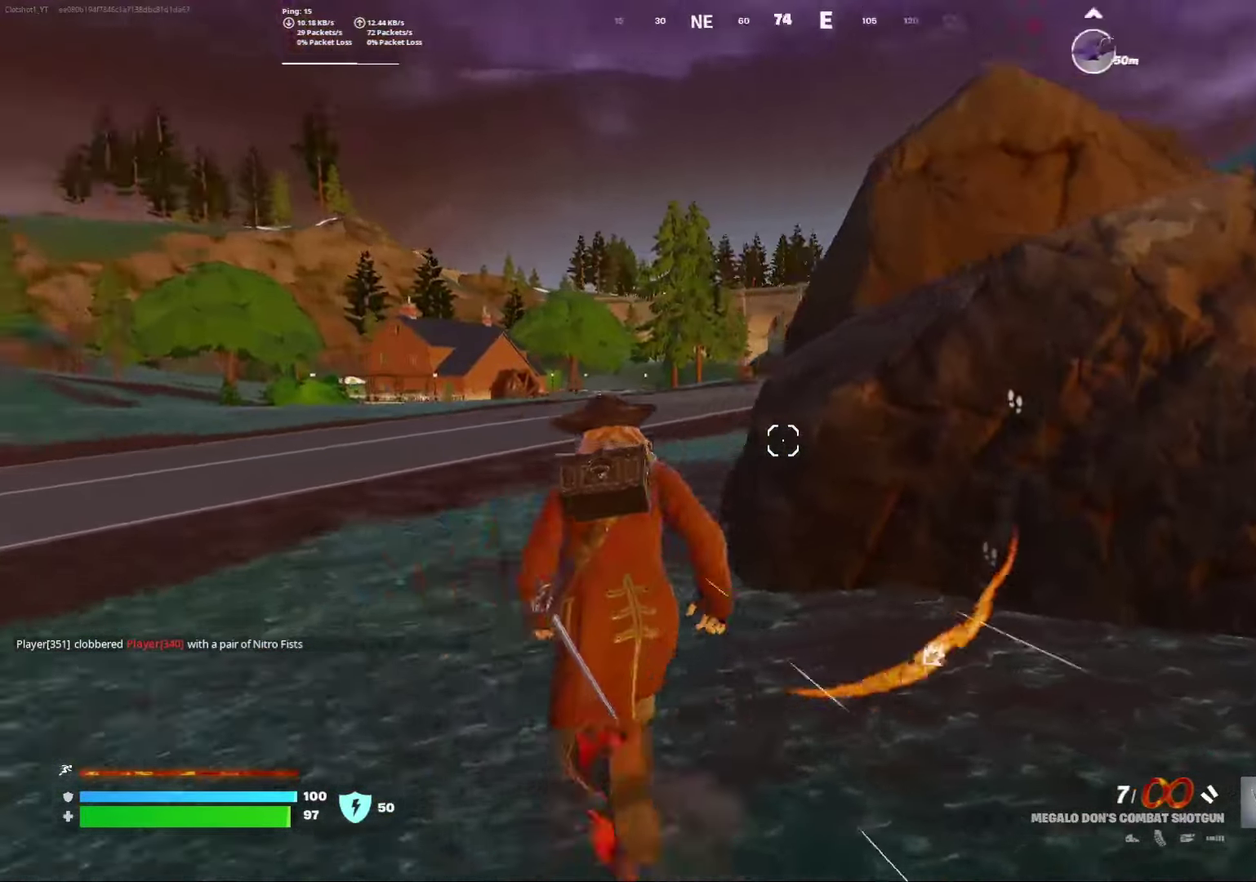
{"dt_ms": 400, "buttons": [], "left_stick": "down-left", "right_stick": "up-right", "events": [[300, "right_stick", "up-right"], [367, "left_stick", "down-left"]]}
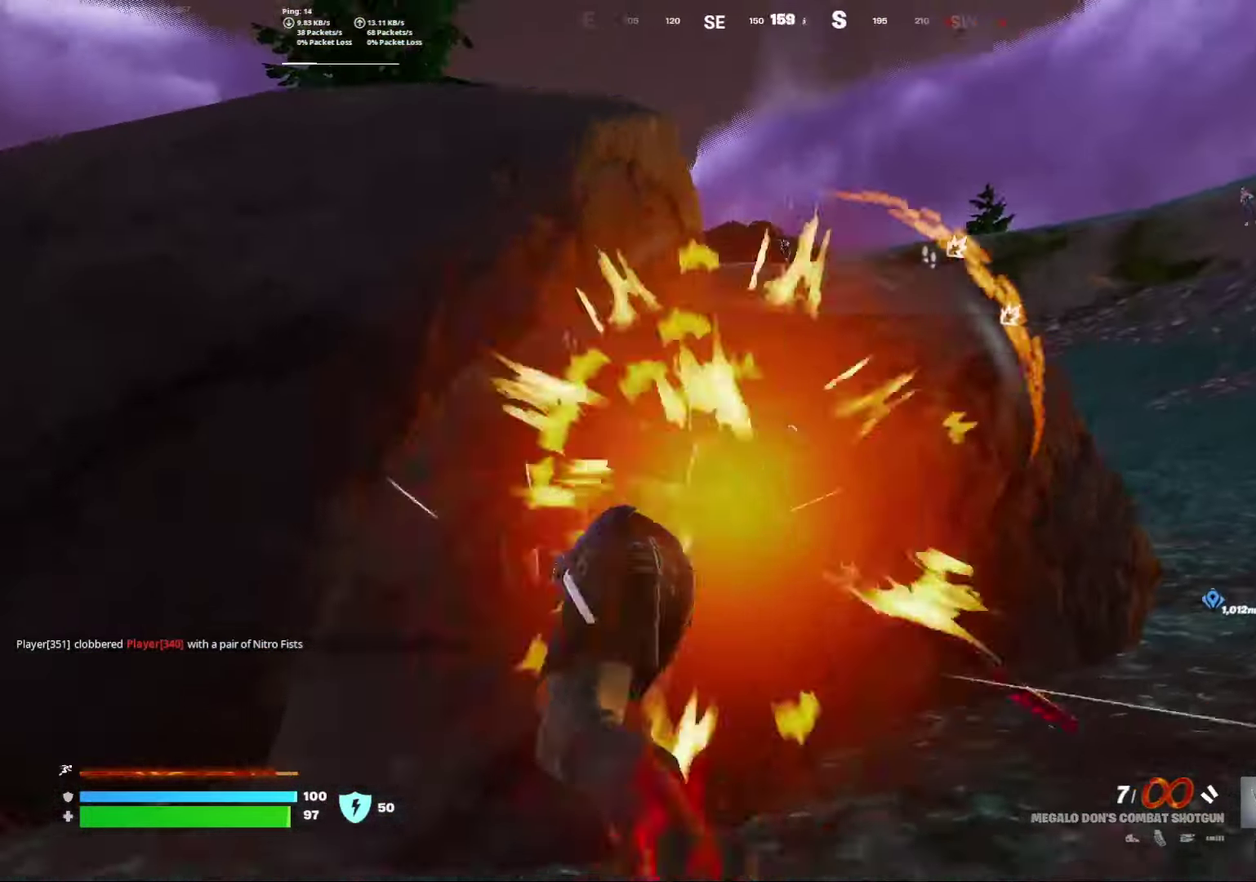
{"dt_ms": 500, "buttons": ["X"], "left_stick": "down-left", "right_stick": "center", "events": [[33, "right_stick", "center"], [150, "X", "down"], [267, "X", "up"], [450, "X", "down"]]}
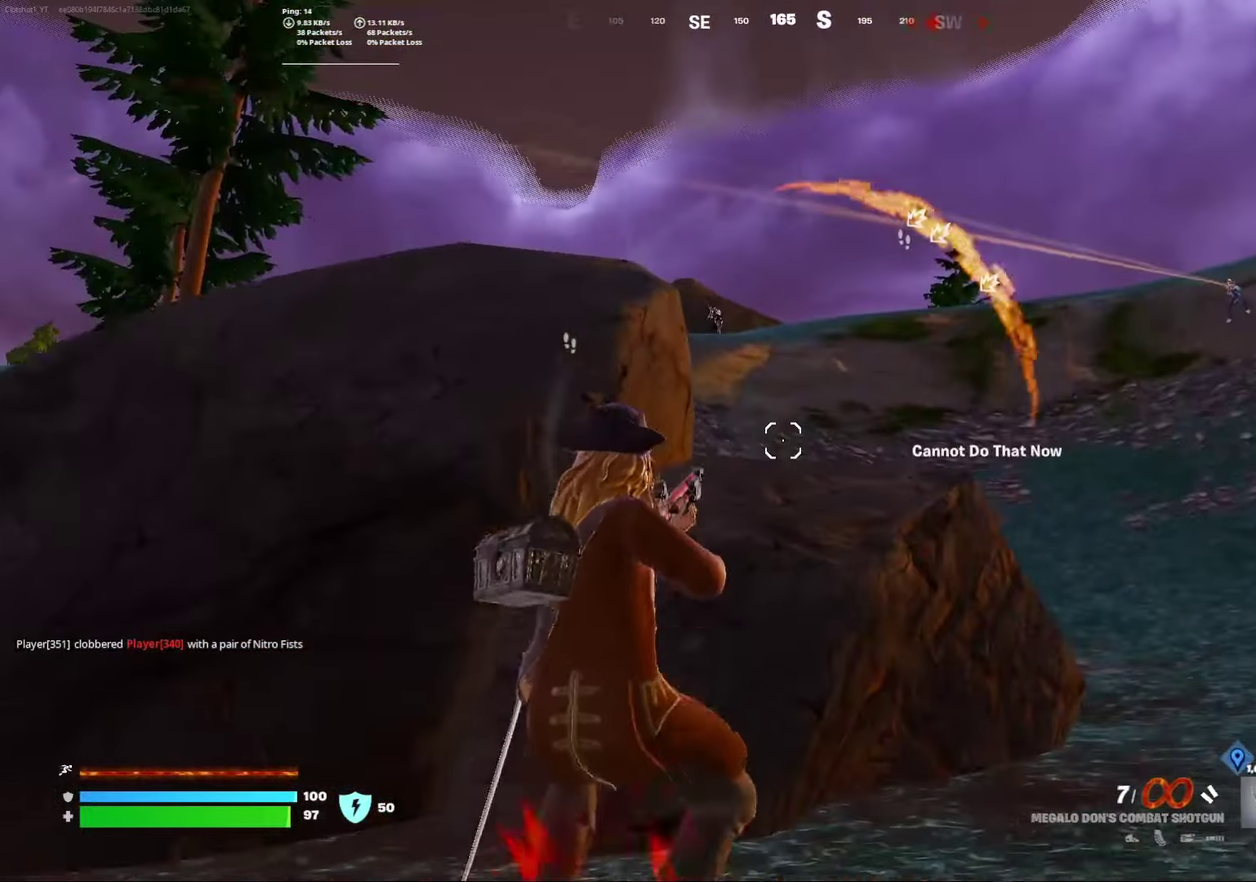
{"dt_ms": 500, "buttons": [], "left_stick": "down-left", "right_stick": "center", "events": [[67, "X", "up"], [150, "X", "down"], [250, "X", "up"]]}
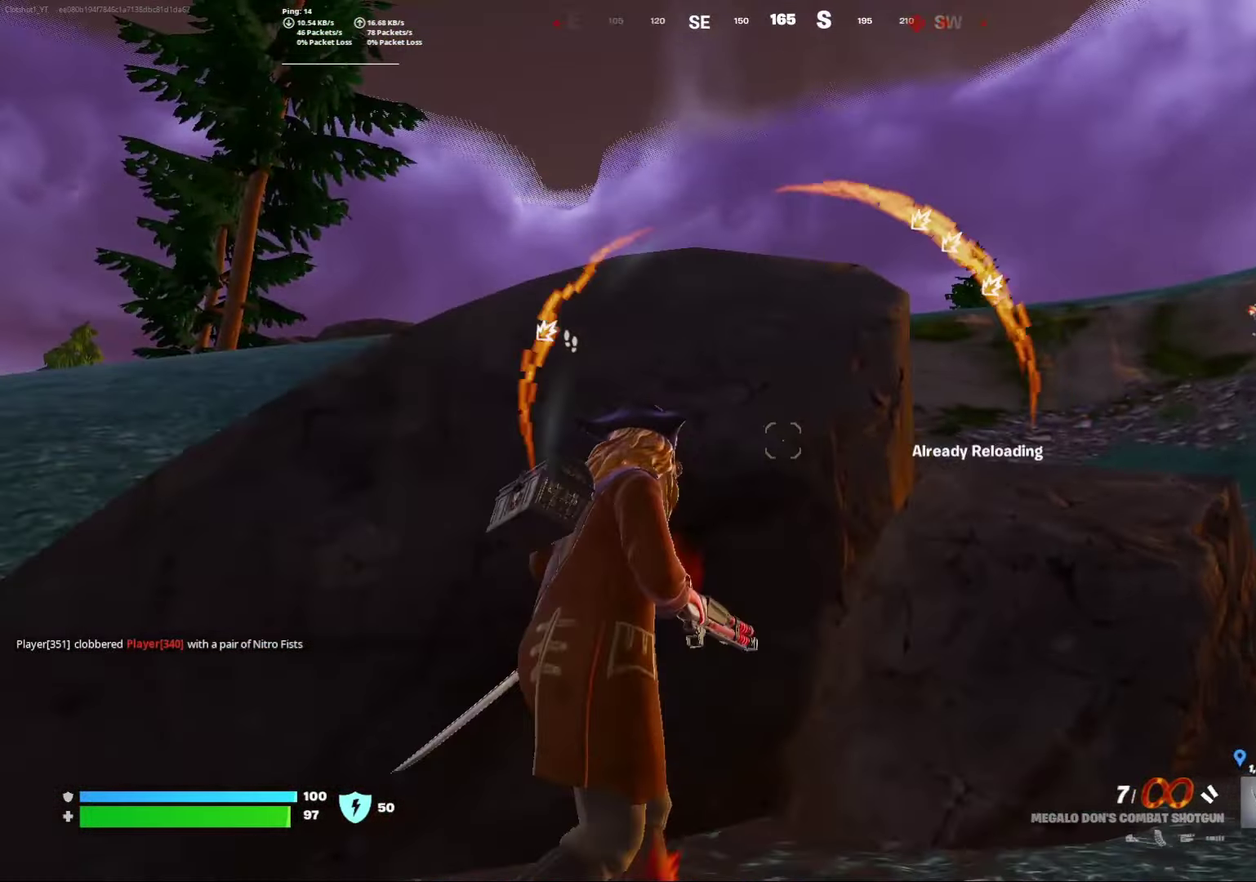
{"dt_ms": 400, "buttons": [], "left_stick": "down-right", "right_stick": "center", "events": [[183, "left_stick", "down"], [283, "left_stick", "down-right"]]}
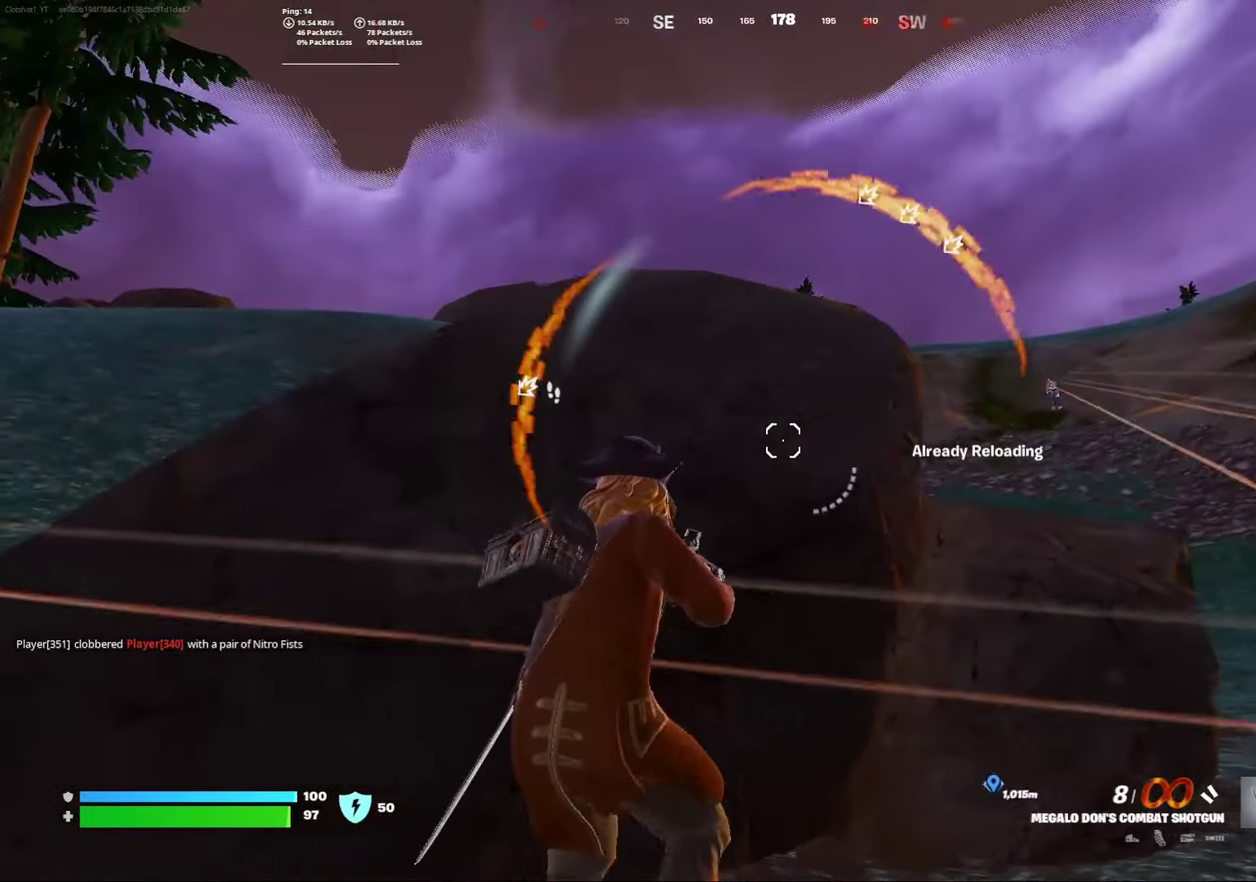
{"dt_ms": 800, "buttons": [], "left_stick": "right", "right_stick": "center", "events": [[233, "left_stick", "right"], [367, "left_stick", "down-right"], [483, "right_stick", "down-right"], [567, "left_stick", "right"], [567, "right_stick", "center"]]}
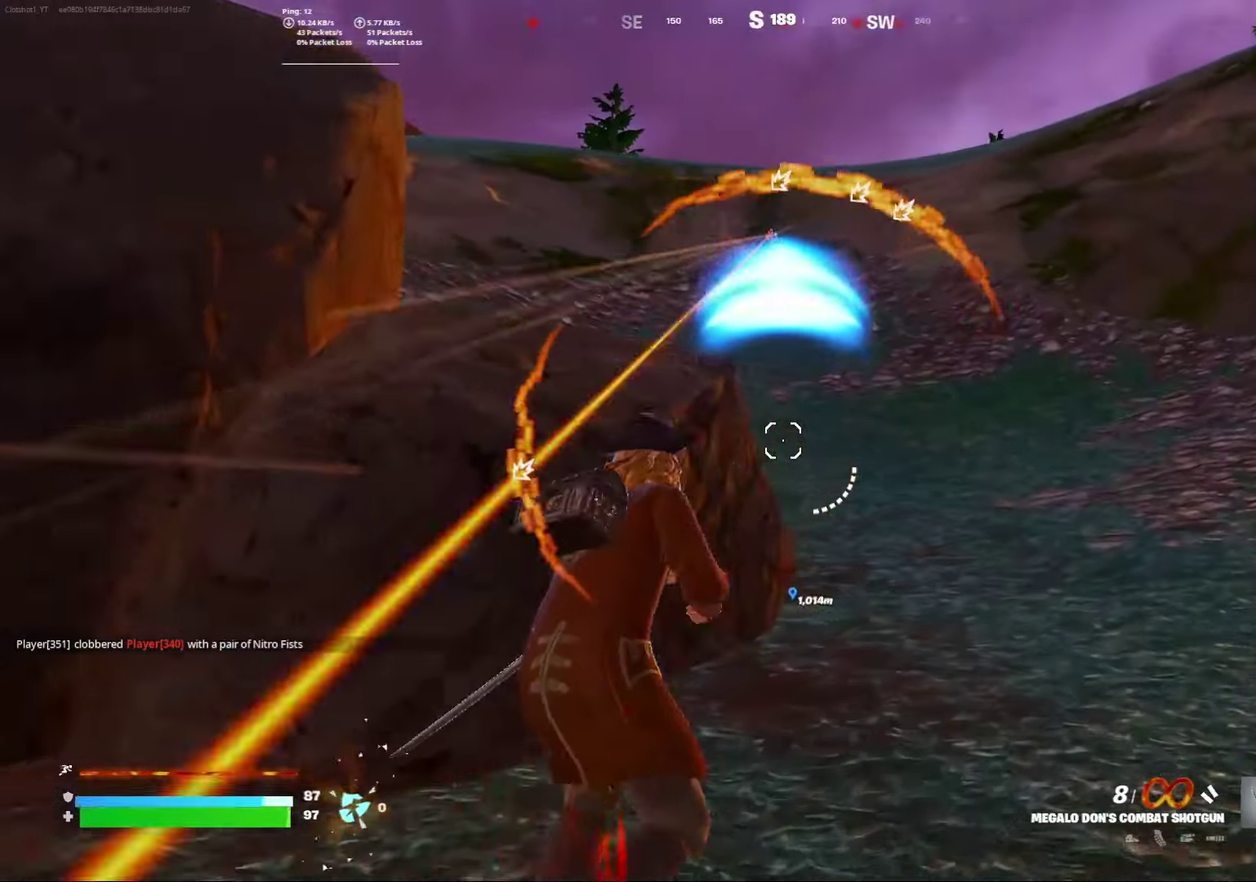
{"dt_ms": 300, "buttons": [], "left_stick": "down-right", "right_stick": "center", "events": [[100, "left_stick", "down-right"], [117, "A", "down"], [167, "right_stick", "up-right"], [267, "A", "up"], [267, "right_stick", "center"]]}
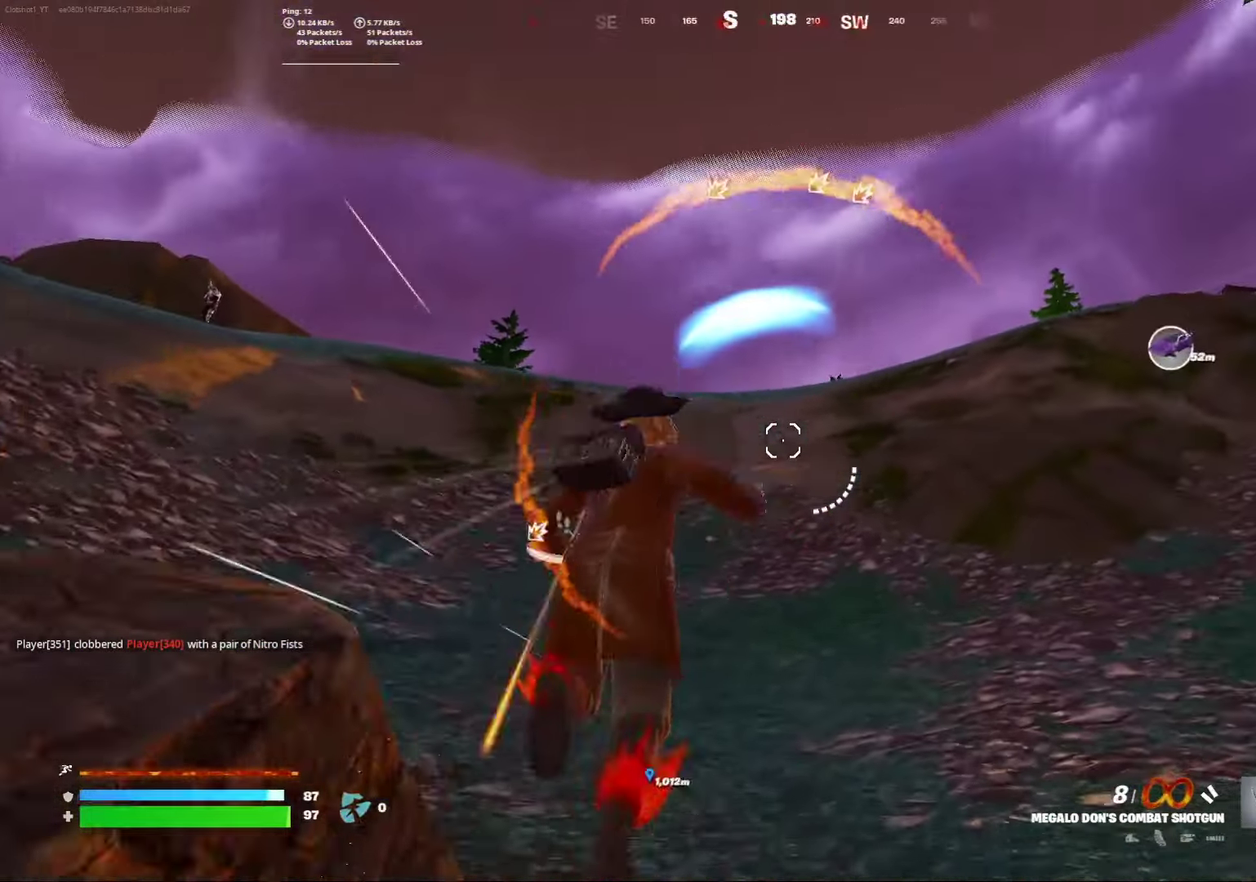
{"dt_ms": 500, "buttons": [], "left_stick": "down-right", "right_stick": "center", "events": [[333, "right_stick", "left"], [483, "right_stick", "center"]]}
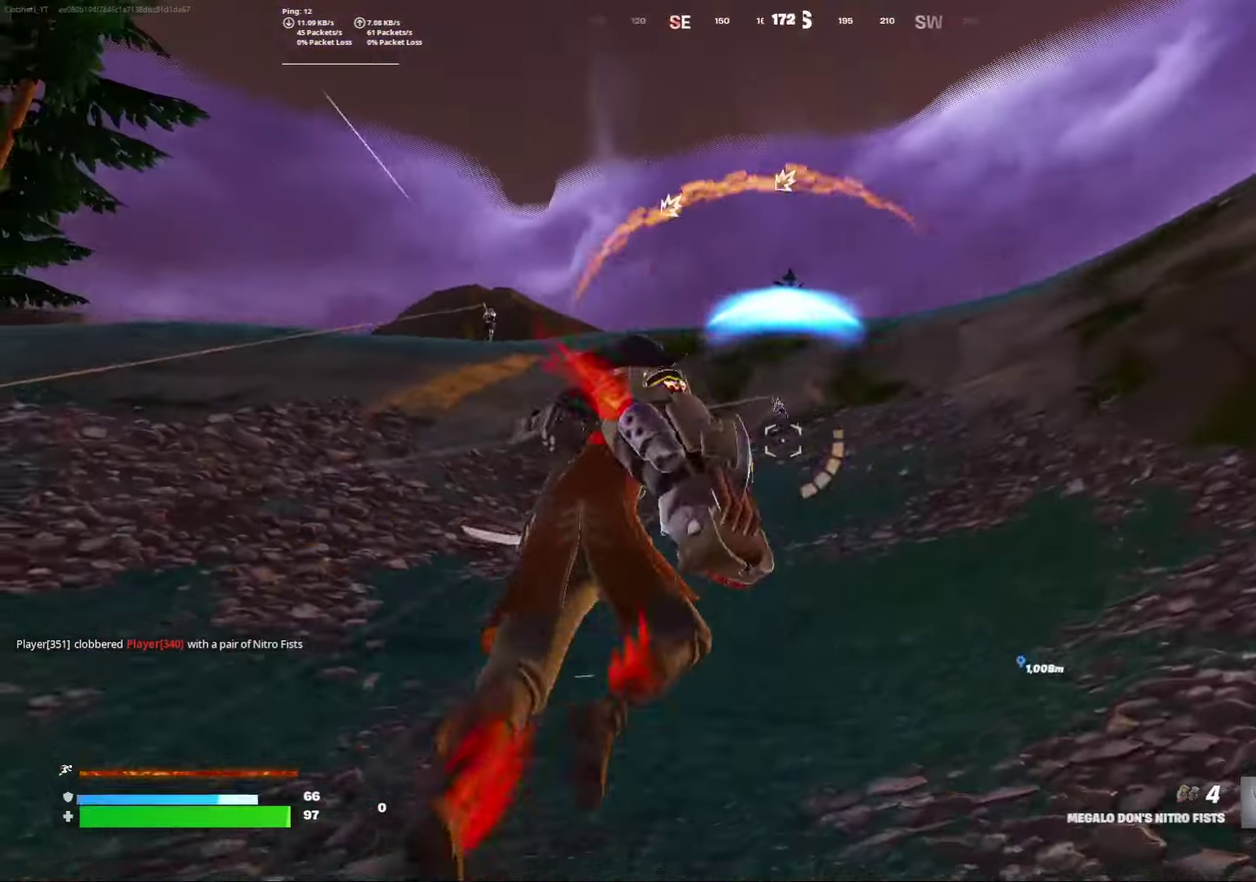
{"dt_ms": 500, "buttons": ["L2"], "left_stick": "right", "right_stick": "center", "events": [[167, "L2", "down"], [183, "left_stick", "right"]]}
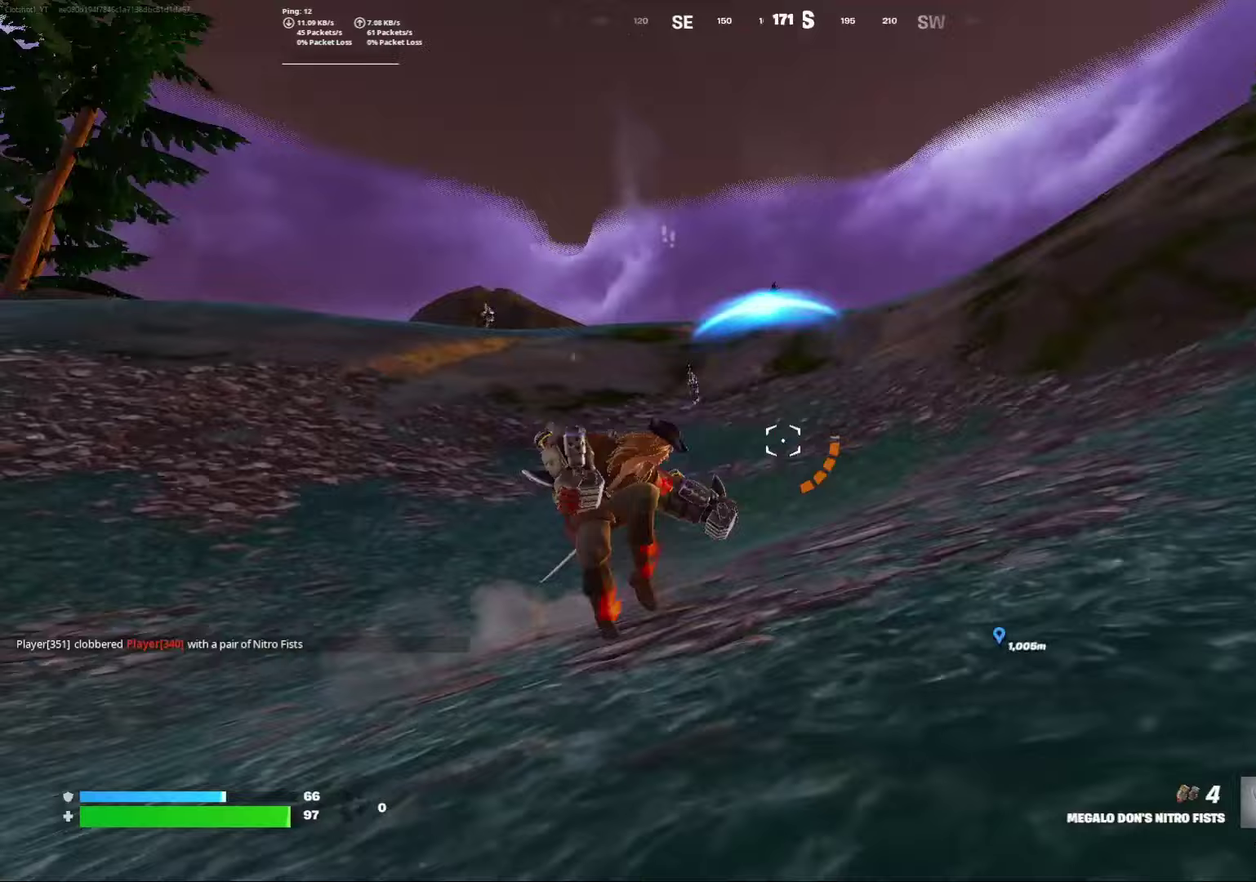
{"dt_ms": 400, "buttons": ["L2"], "left_stick": "right", "right_stick": "center", "events": [[83, "right_stick", "down-left"], [150, "right_stick", "center"]]}
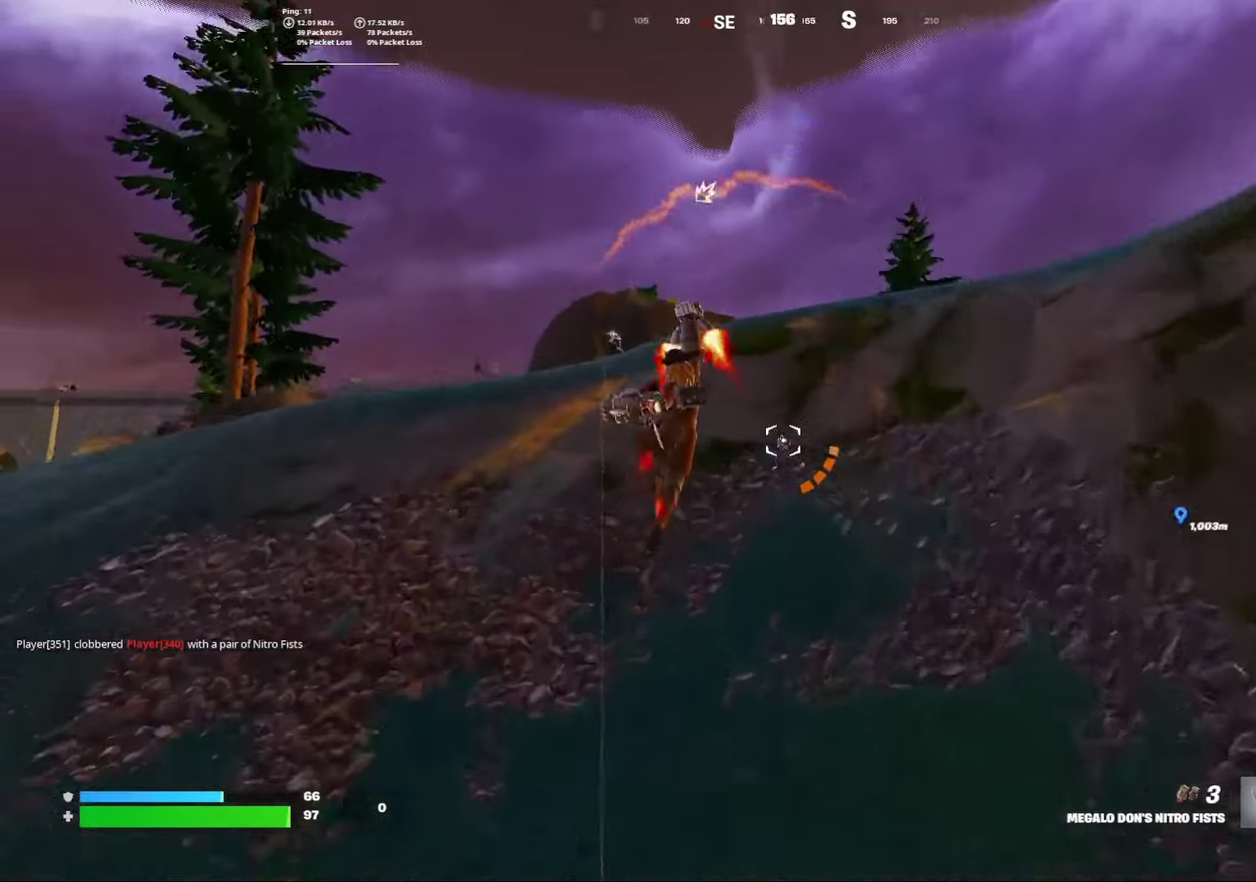
{"dt_ms": 600, "buttons": ["R2"], "left_stick": "center", "right_stick": "center", "events": [[83, "left_stick", "center"], [100, "right_stick", "left"], [200, "right_stick", "up-left"], [267, "right_stick", "center"], [550, "R2", "down"], [600, "L2", "up"]]}
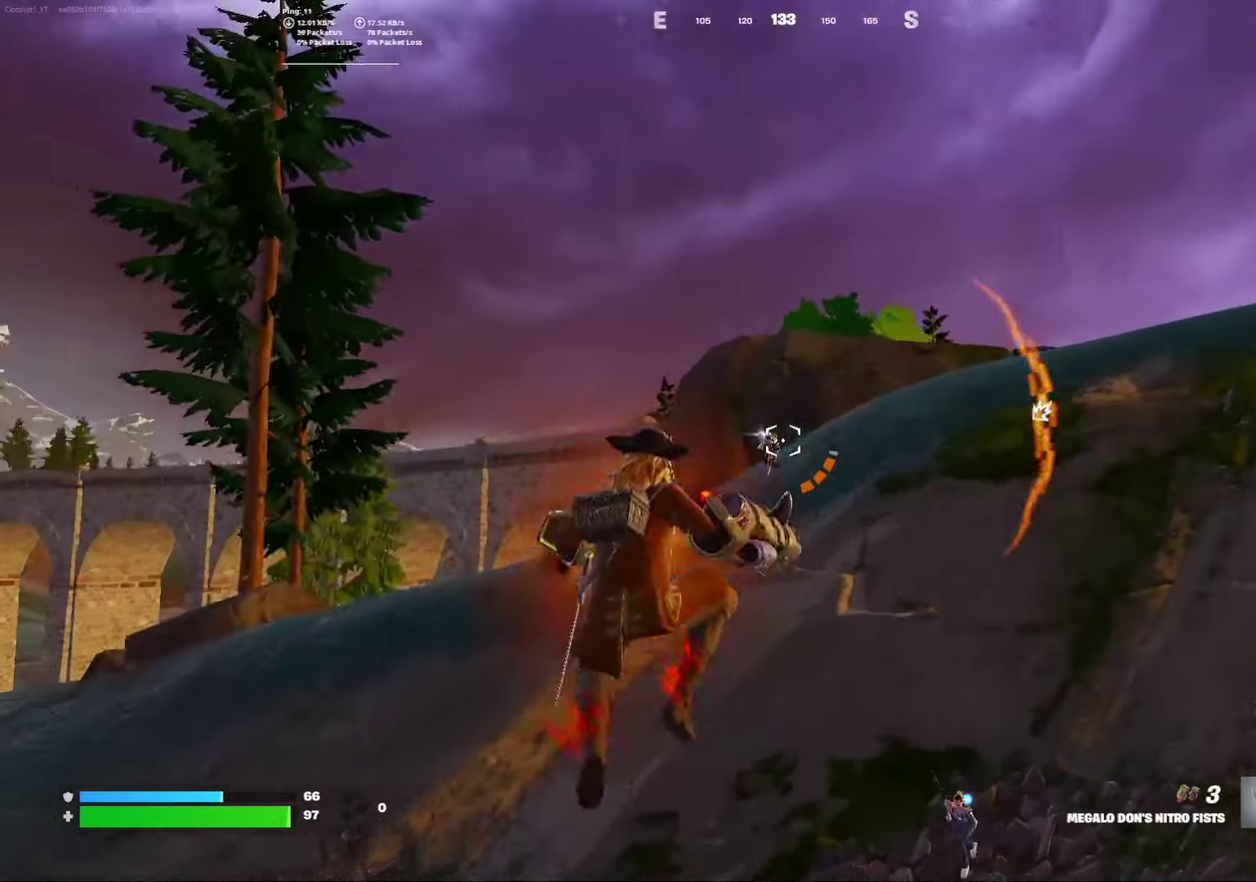
{"dt_ms": 700, "buttons": ["R2"], "left_stick": "center", "right_stick": "center", "events": [[117, "R2", "up"], [217, "R2", "down"], [300, "R2", "up"], [383, "right_stick", "up-right"], [400, "R2", "down"], [500, "right_stick", "center"], [533, "R2", "up"], [600, "R2", "down"]]}
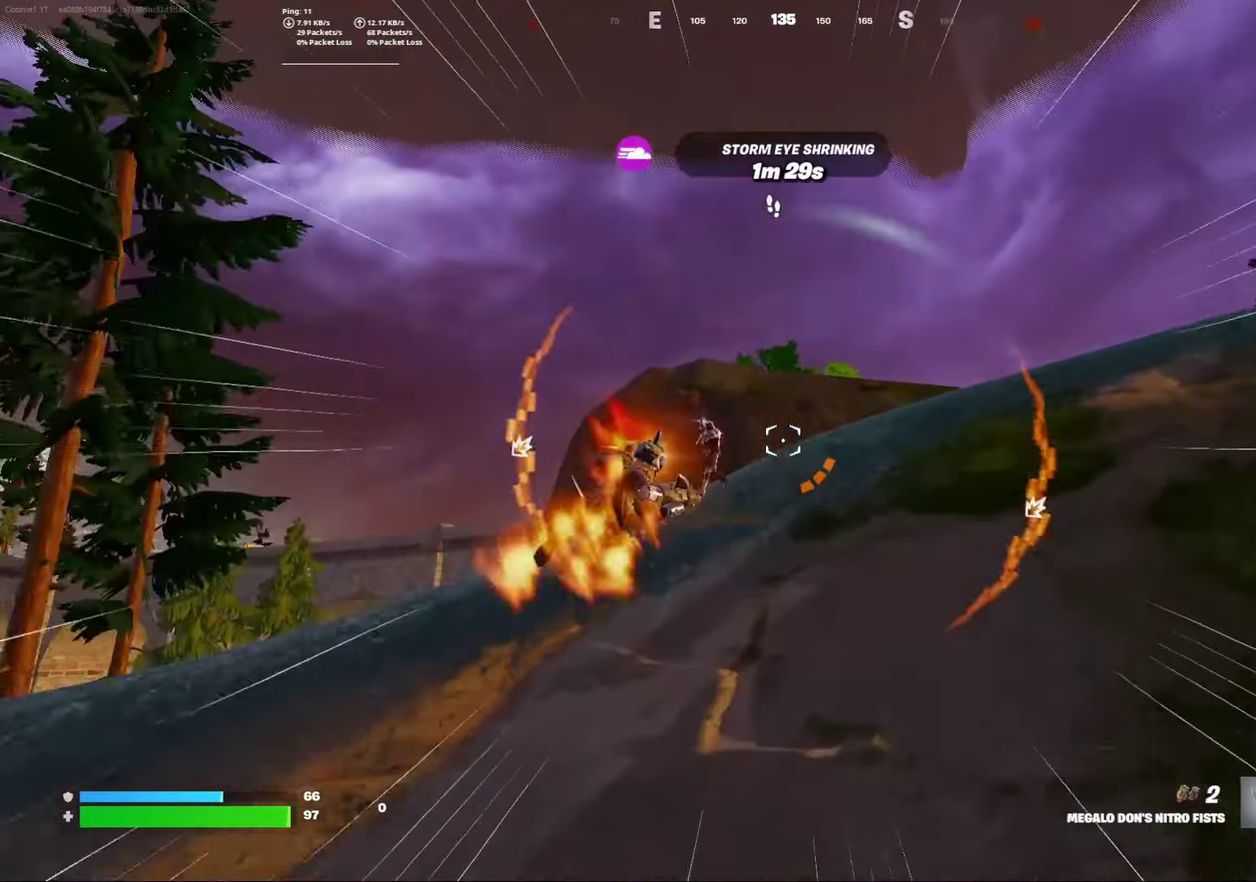
{"dt_ms": 300, "buttons": [], "left_stick": "center", "right_stick": "center", "events": [[33, "R2", "up"], [83, "R2", "down"], [200, "R2", "up"]]}
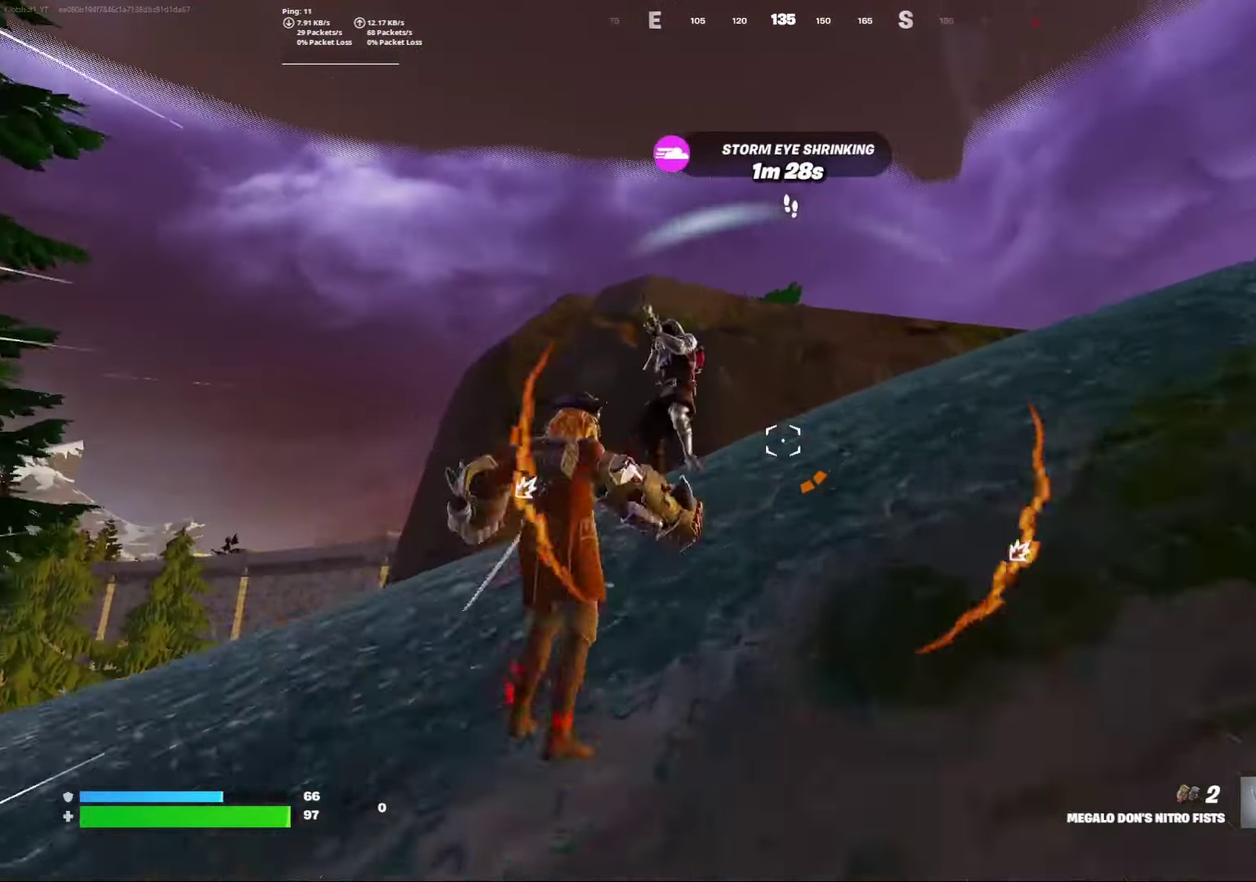
{"dt_ms": 700, "buttons": ["L2"], "left_stick": "center", "right_stick": "center", "events": [[100, "L2", "down"], [183, "L2", "up"], [267, "L2", "down"], [350, "L2", "up"], [417, "L2", "down"], [583, "right_stick", "down-right"], [633, "right_stick", "center"]]}
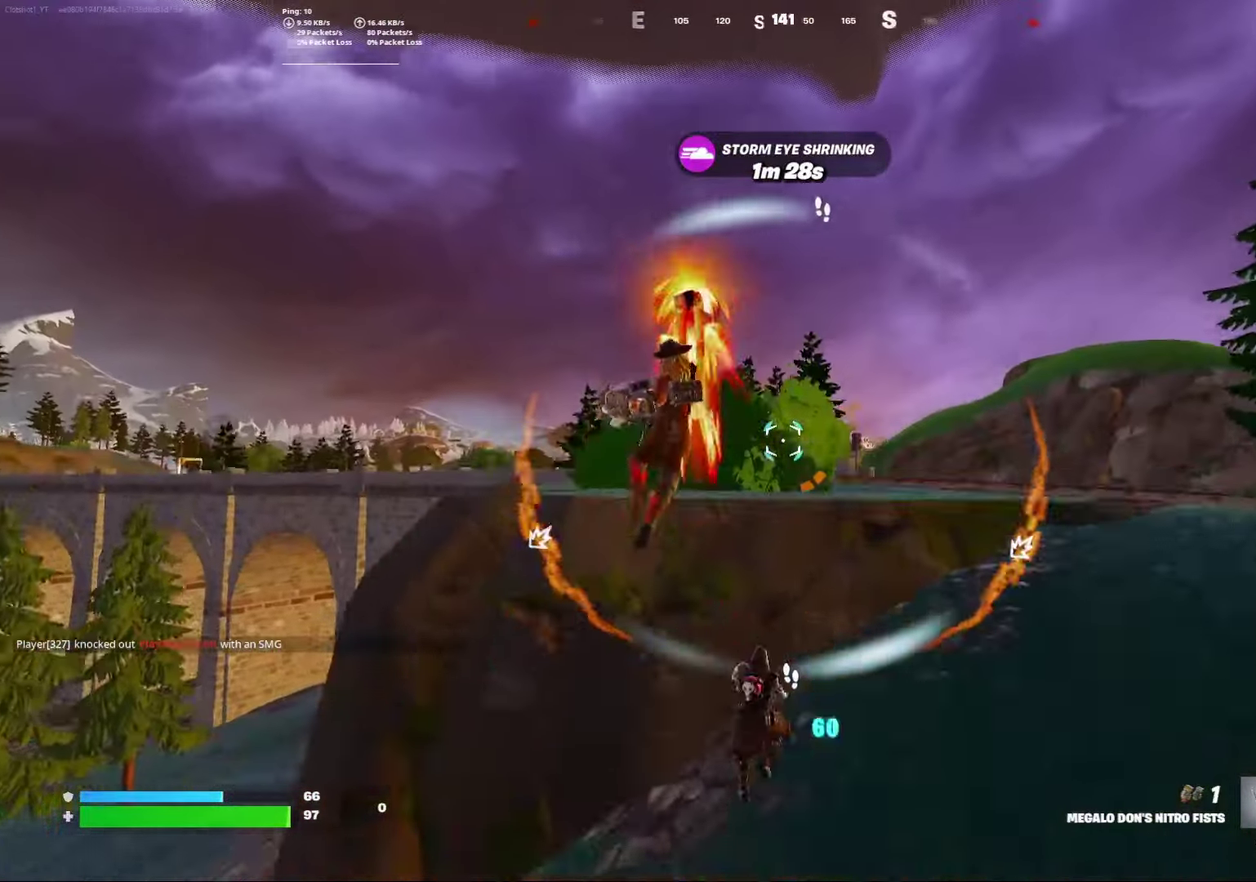
{"dt_ms": 300, "buttons": [], "left_stick": "center", "right_stick": "center", "events": [[100, "L2", "up"]]}
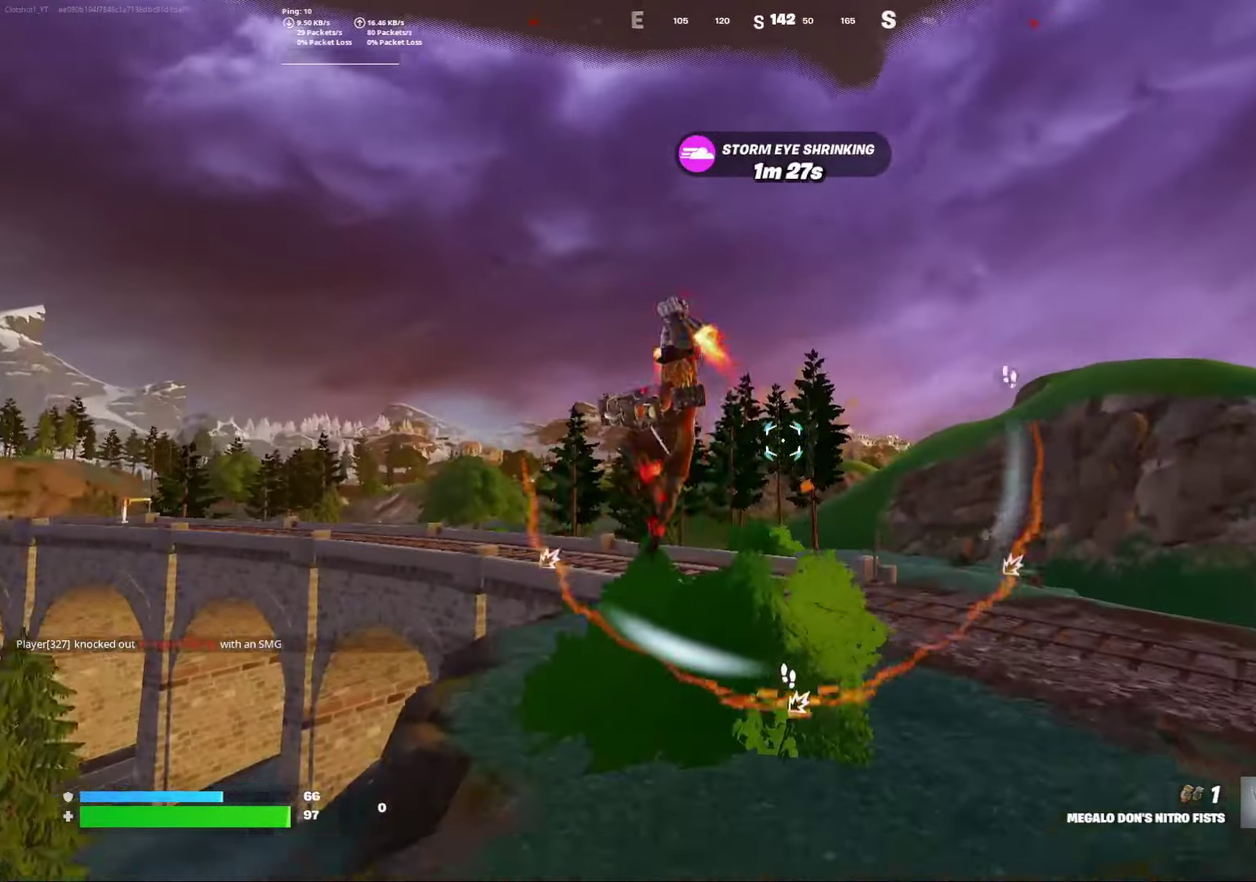
{"dt_ms": 700, "buttons": [], "left_stick": "right", "right_stick": "right", "events": [[33, "left_stick", "right"], [50, "right_stick", "right"], [117, "right_stick", "down-right"], [150, "left_stick", "down-right"], [633, "left_stick", "right"], [667, "right_stick", "right"]]}
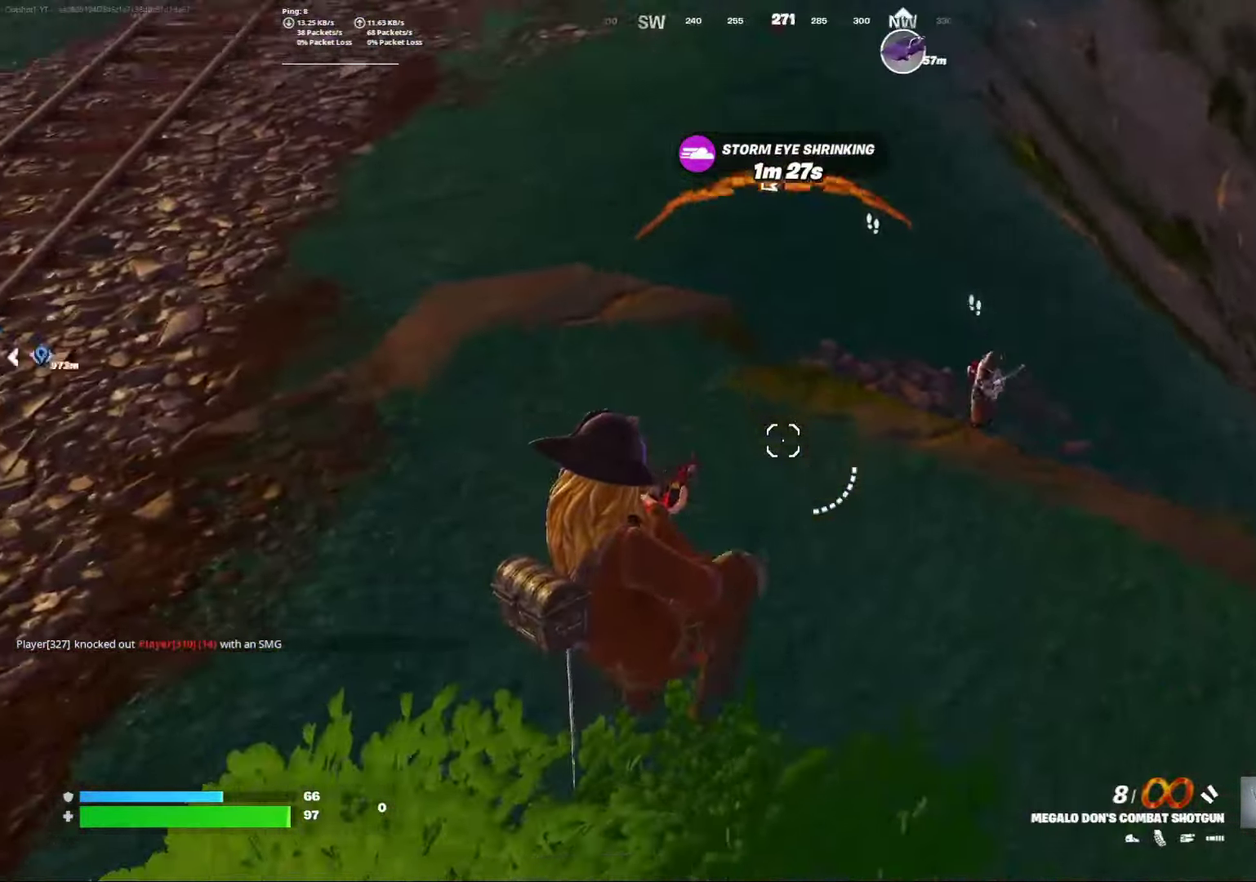
{"dt_ms": 300, "buttons": ["R2"], "left_stick": "right", "right_stick": "center", "events": [[17, "right_stick", "up-right"], [283, "R2", "down"], [283, "right_stick", "center"]]}
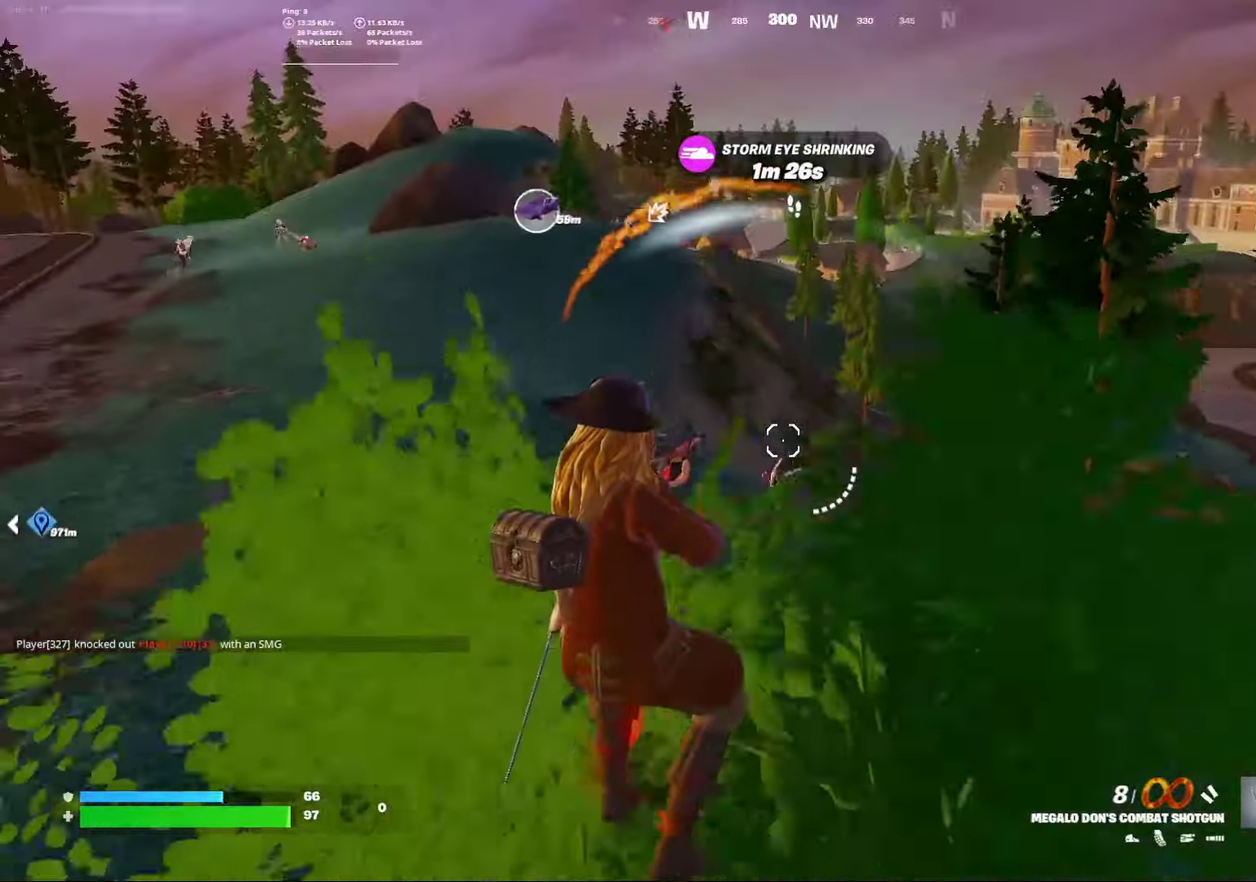
{"dt_ms": 600, "buttons": [], "left_stick": "right", "right_stick": "center", "events": [[50, "left_stick", "center"], [133, "R2", "up"], [500, "left_stick", "right"]]}
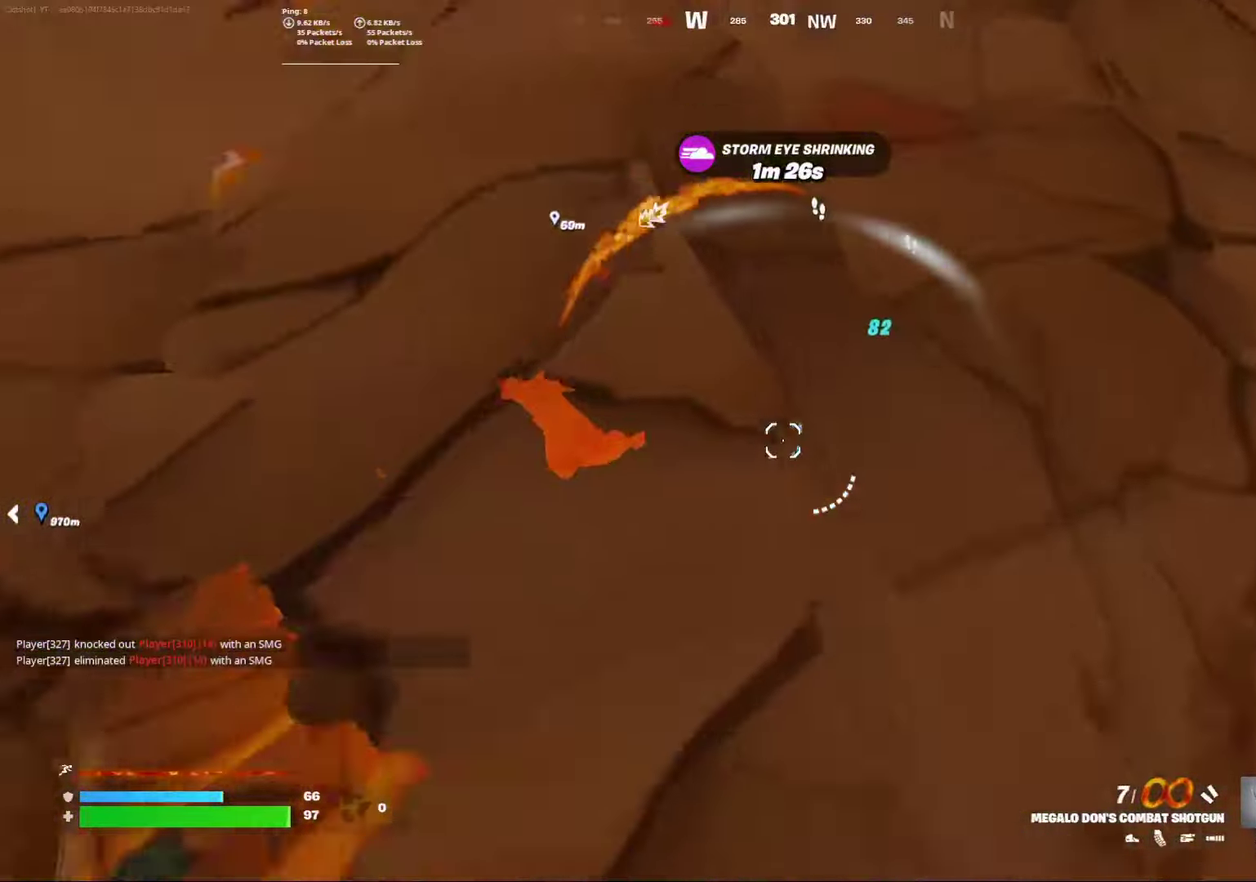
{"dt_ms": 400, "buttons": [], "left_stick": "down", "right_stick": "down", "events": [[150, "A", "down"], [217, "left_stick", "down-right"], [267, "left_stick", "down"], [300, "A", "up"], [400, "right_stick", "down"]]}
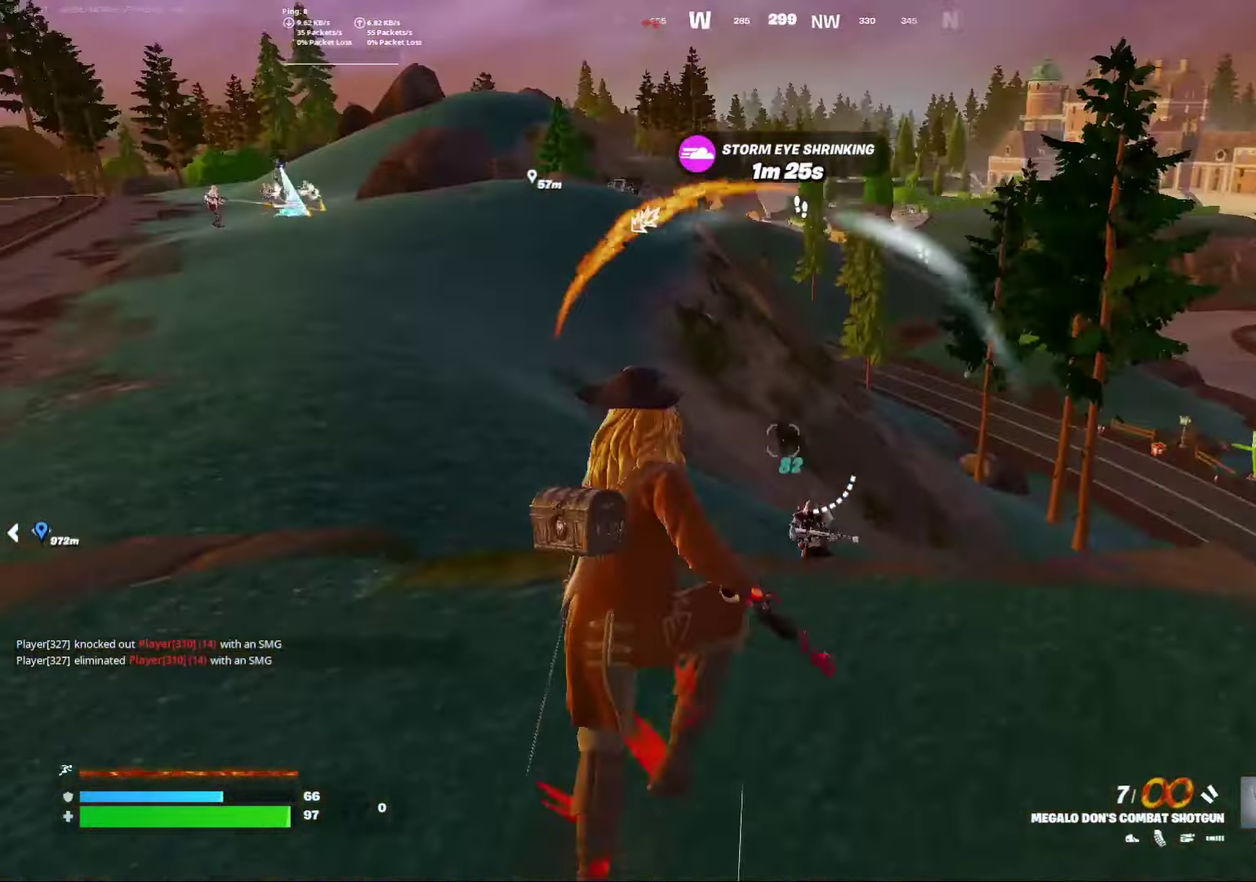
{"dt_ms": 400, "buttons": [], "left_stick": "down", "right_stick": "down-left", "events": [[183, "right_stick", "down-left"]]}
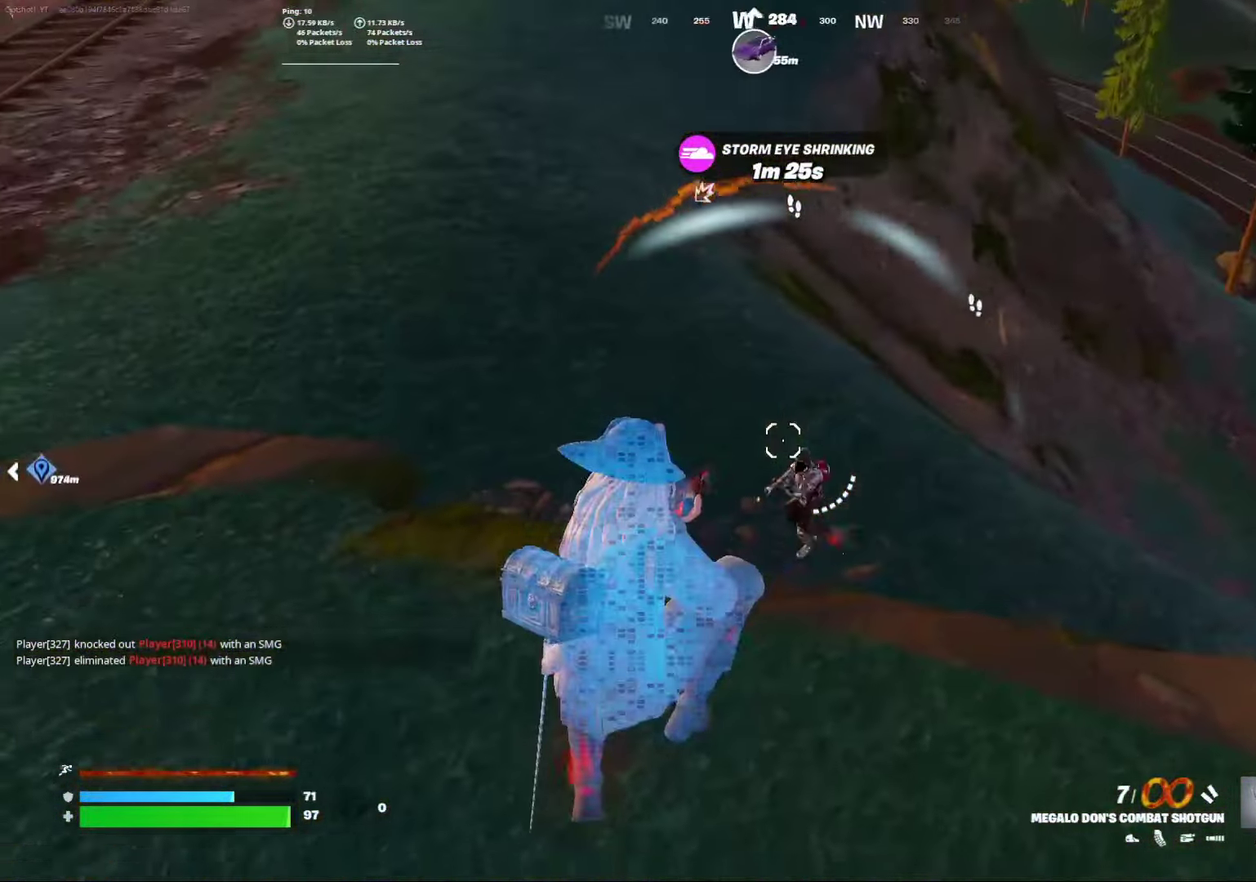
{"dt_ms": 600, "buttons": [], "left_stick": "down-left", "right_stick": "center", "events": [[67, "right_stick", "center"], [150, "R2", "down"], [250, "right_stick", "up"], [300, "R2", "up"], [317, "right_stick", "center"], [400, "right_stick", "up"], [433, "left_stick", "down-left"], [450, "right_stick", "center"]]}
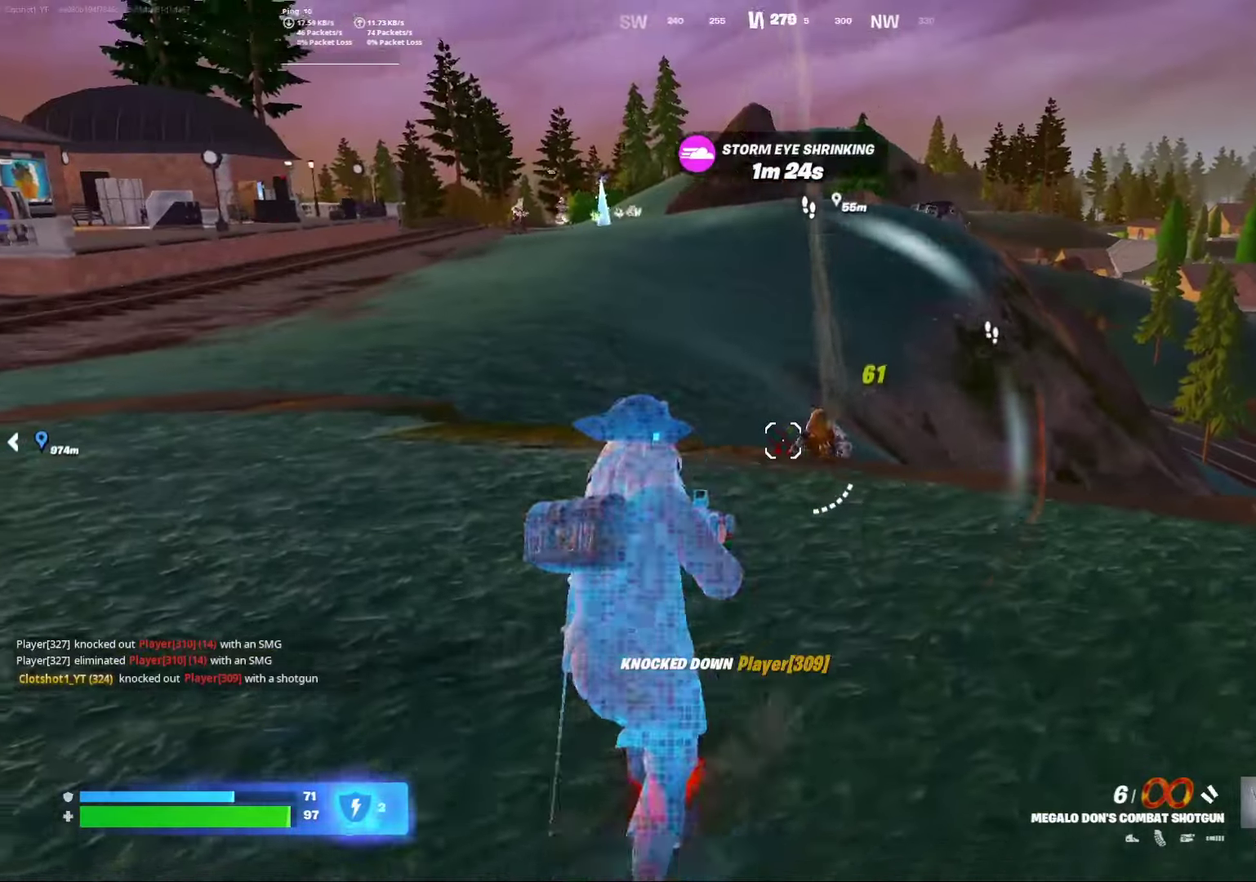
{"dt_ms": 400, "buttons": [], "left_stick": "center", "right_stick": "center", "events": [[83, "left_stick", "center"], [100, "right_stick", "left"], [217, "right_stick", "center"]]}
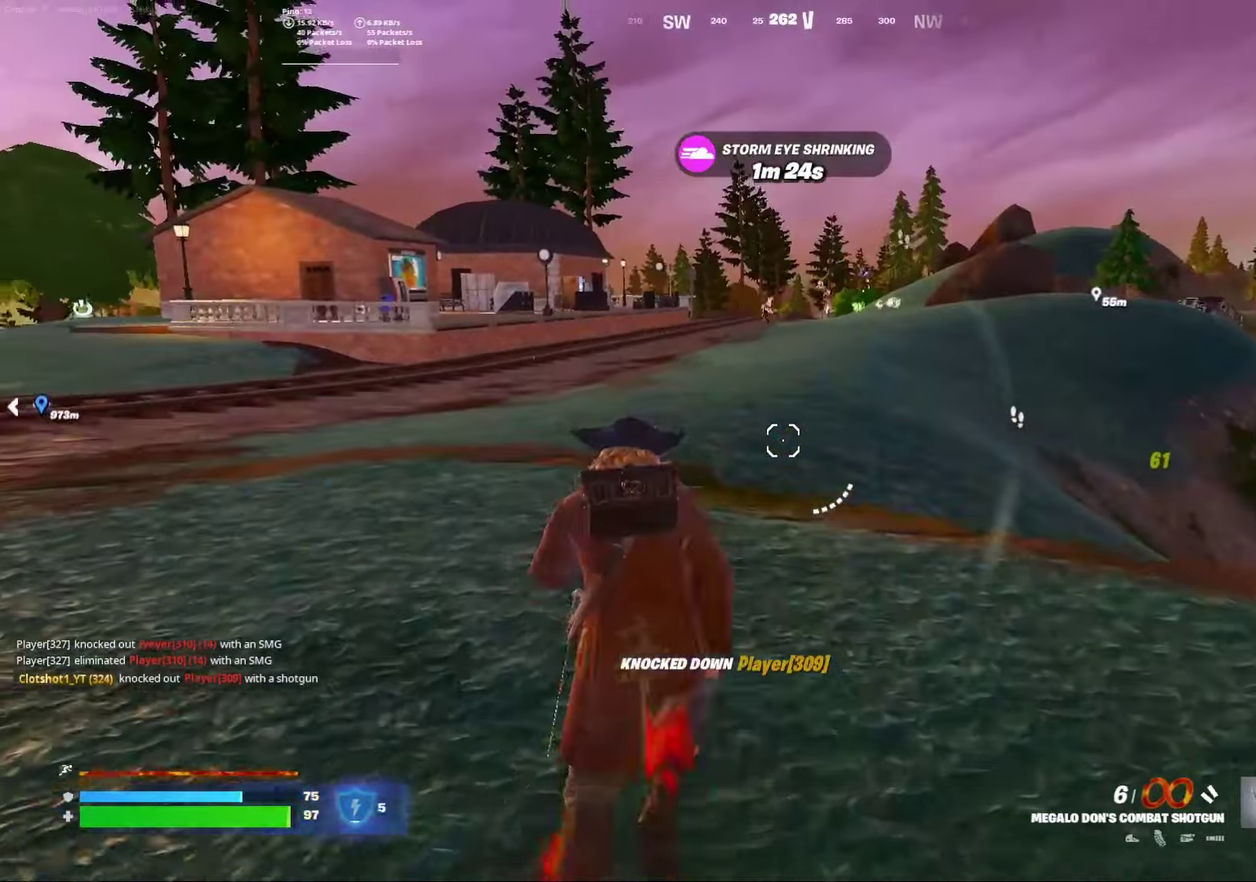
{"dt_ms": 800, "buttons": [], "left_stick": "left", "right_stick": "center", "events": [[333, "A", "down"], [483, "A", "up"], [533, "left_stick", "left"]]}
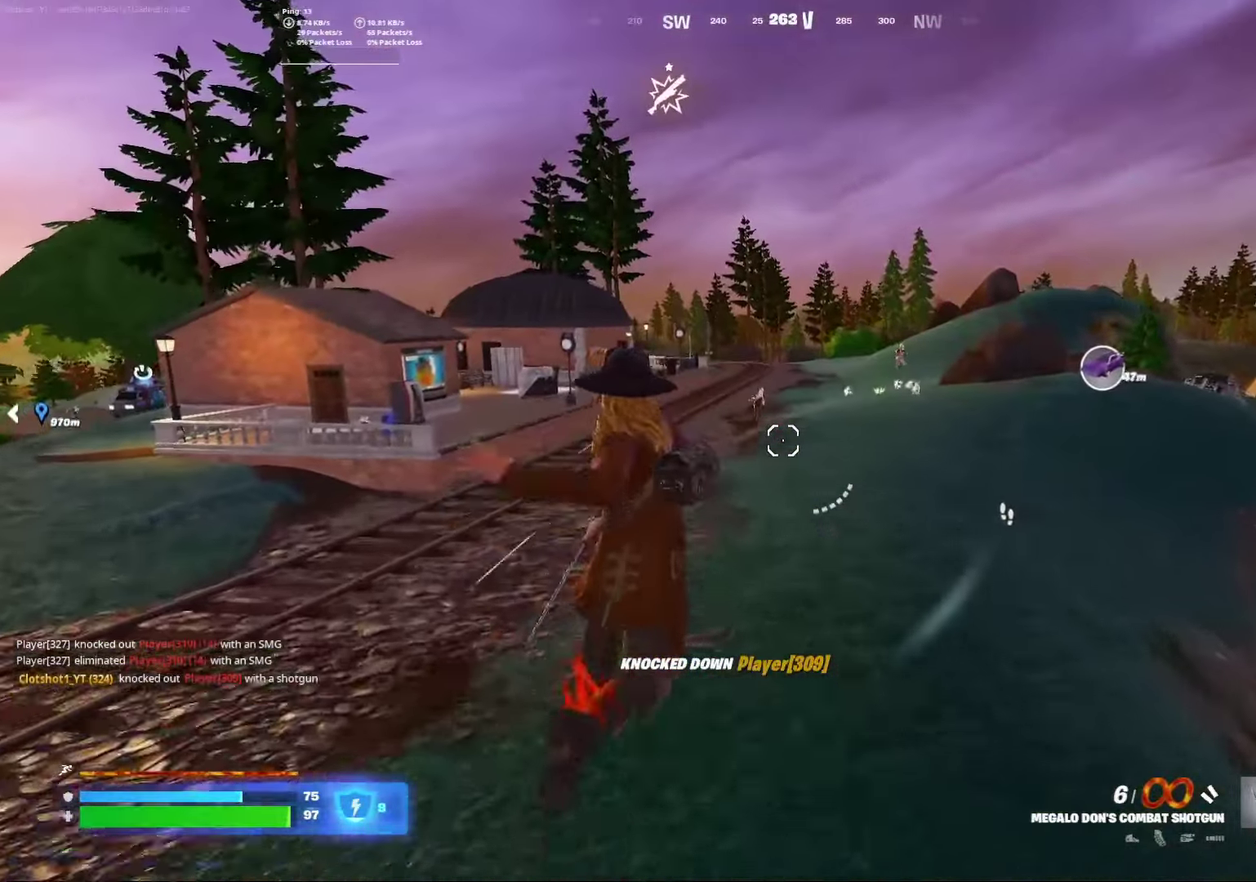
{"dt_ms": 300, "buttons": [], "left_stick": "left", "right_stick": "left", "events": [[183, "right_stick", "left"]]}